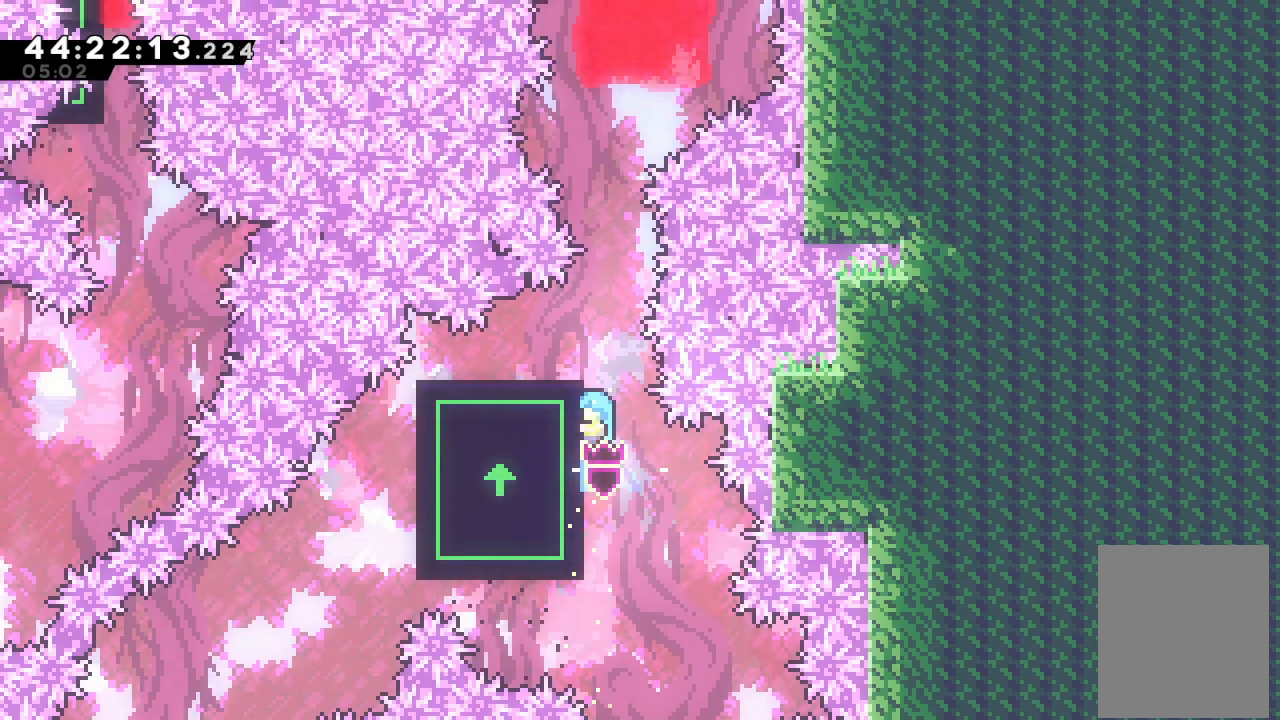
Gameplay with keyboard; each line is a JSON object with the keys held at the frame after it. "events" lists presses ("down") and releases ("up") of "a", "d", "down", "f", "left", "right", "s", "space" and "up" between this image and that frame as [ms after this image, input, new state], when the widget could be followed in between. No other keys are recorded. Mouse input is not recorded.
{"keys": ["a"], "events": []}
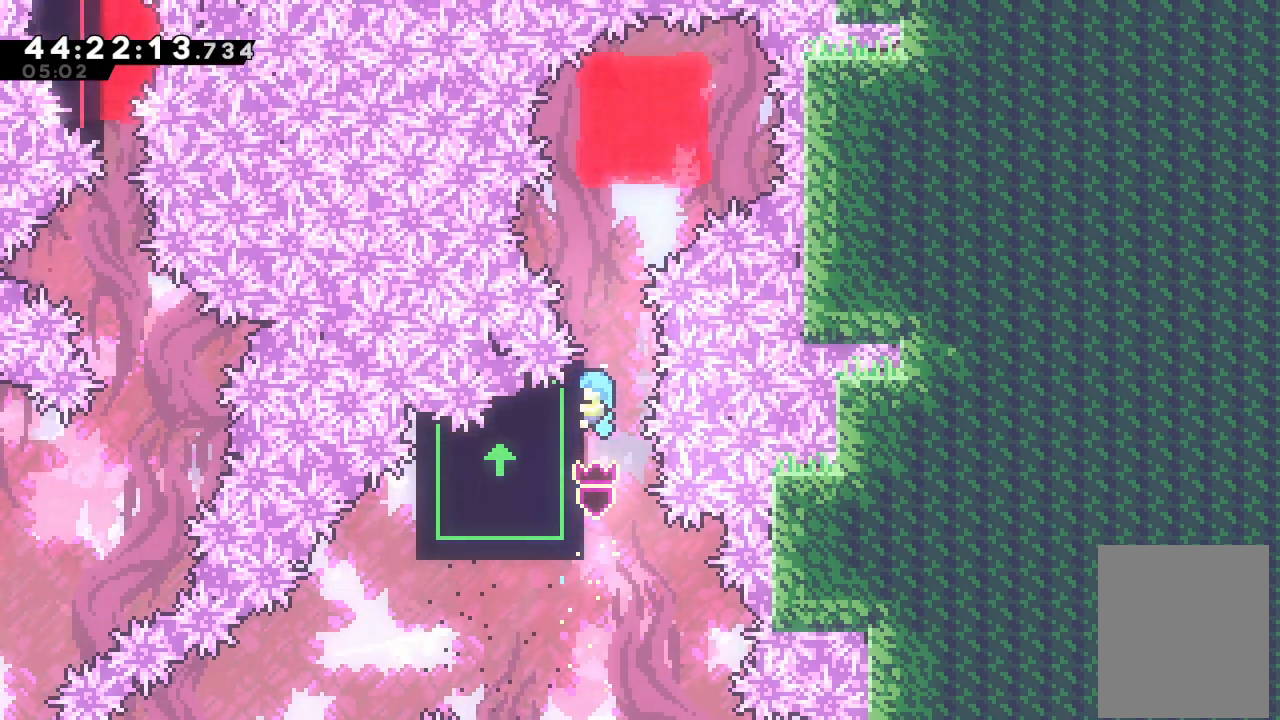
{"keys": ["a"], "events": []}
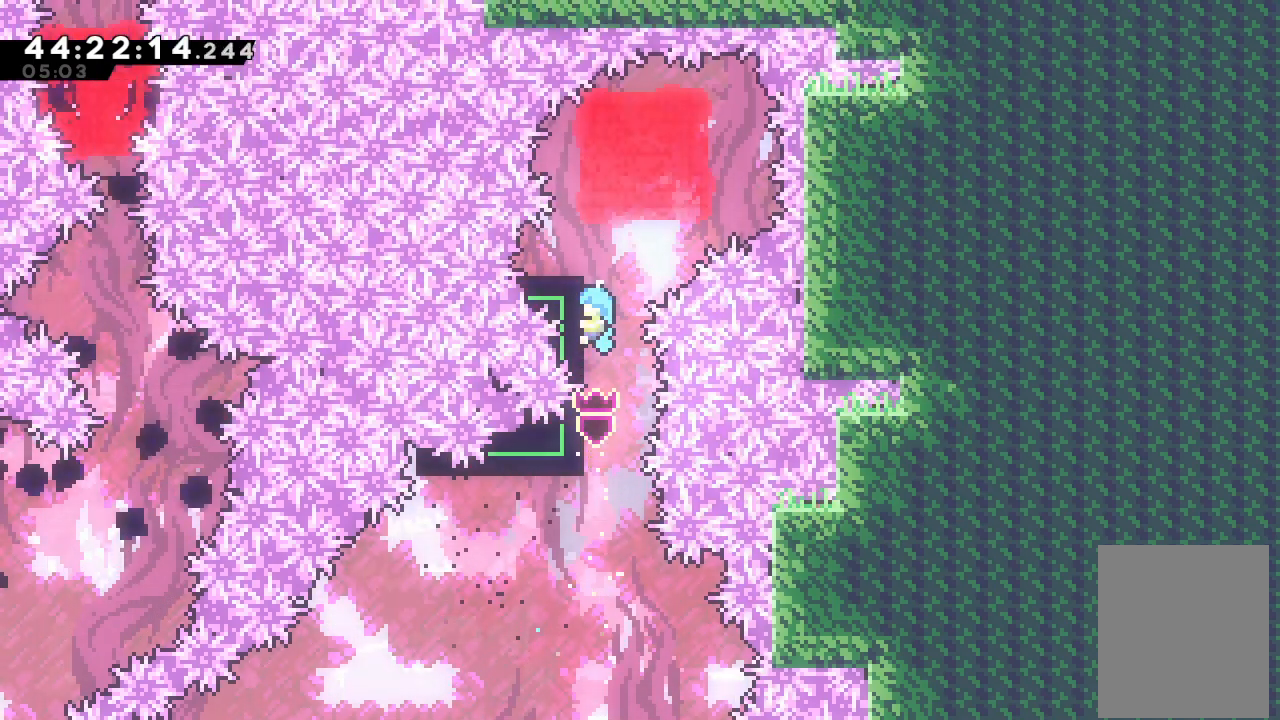
{"keys": ["a"], "events": []}
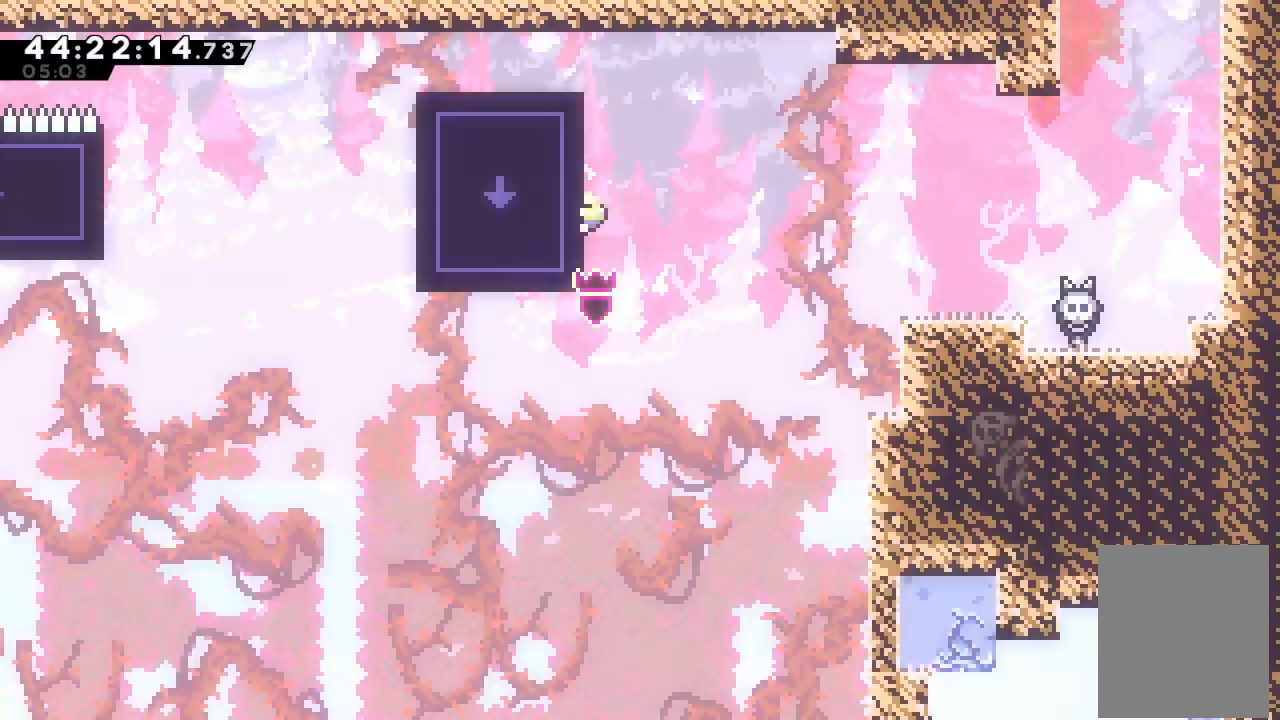
{"keys": ["a", "d", "left"], "events": [[267, "d", "down"], [467, "left", "down"]]}
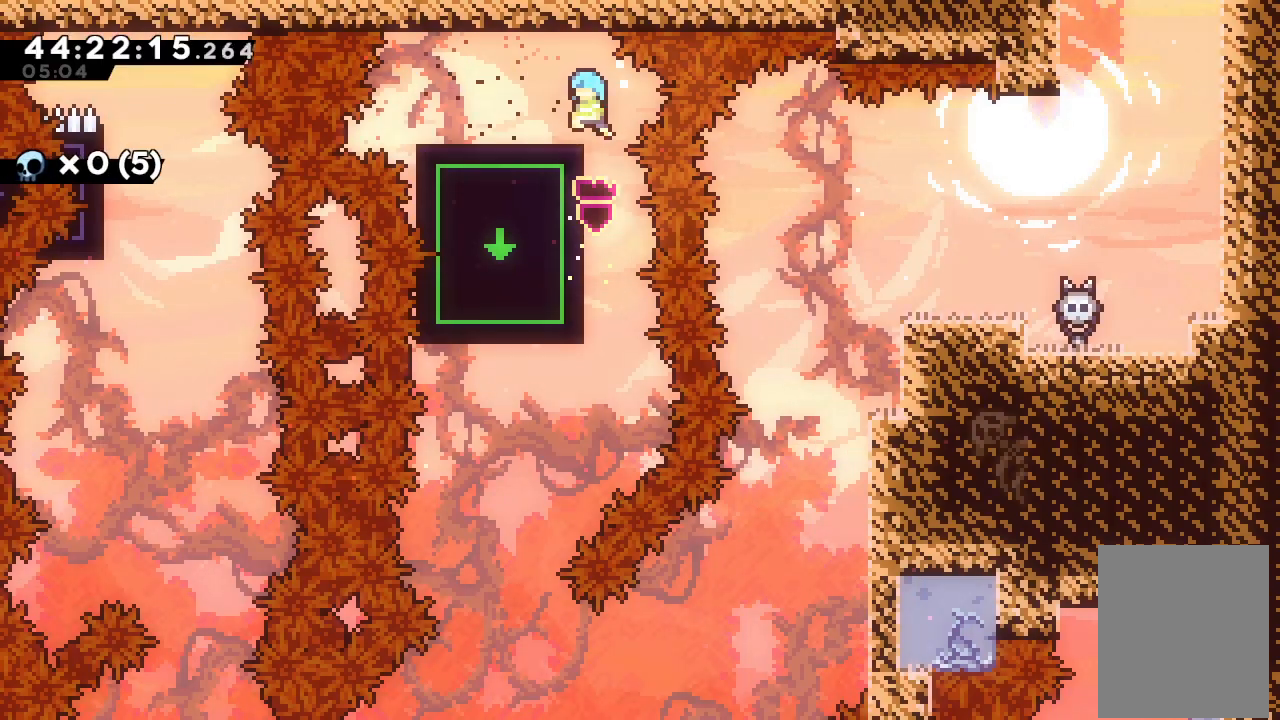
{"keys": [], "events": [[100, "d", "up"], [233, "left", "up"], [333, "a", "up"]]}
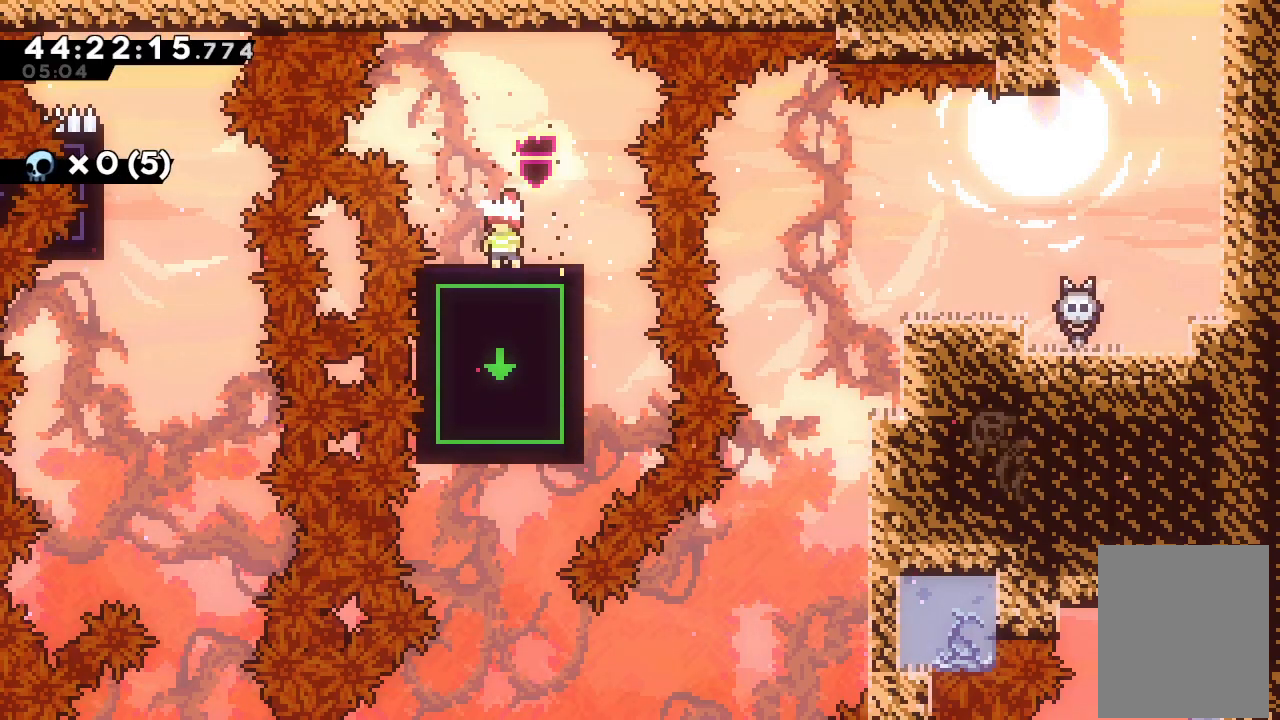
{"keys": [], "events": []}
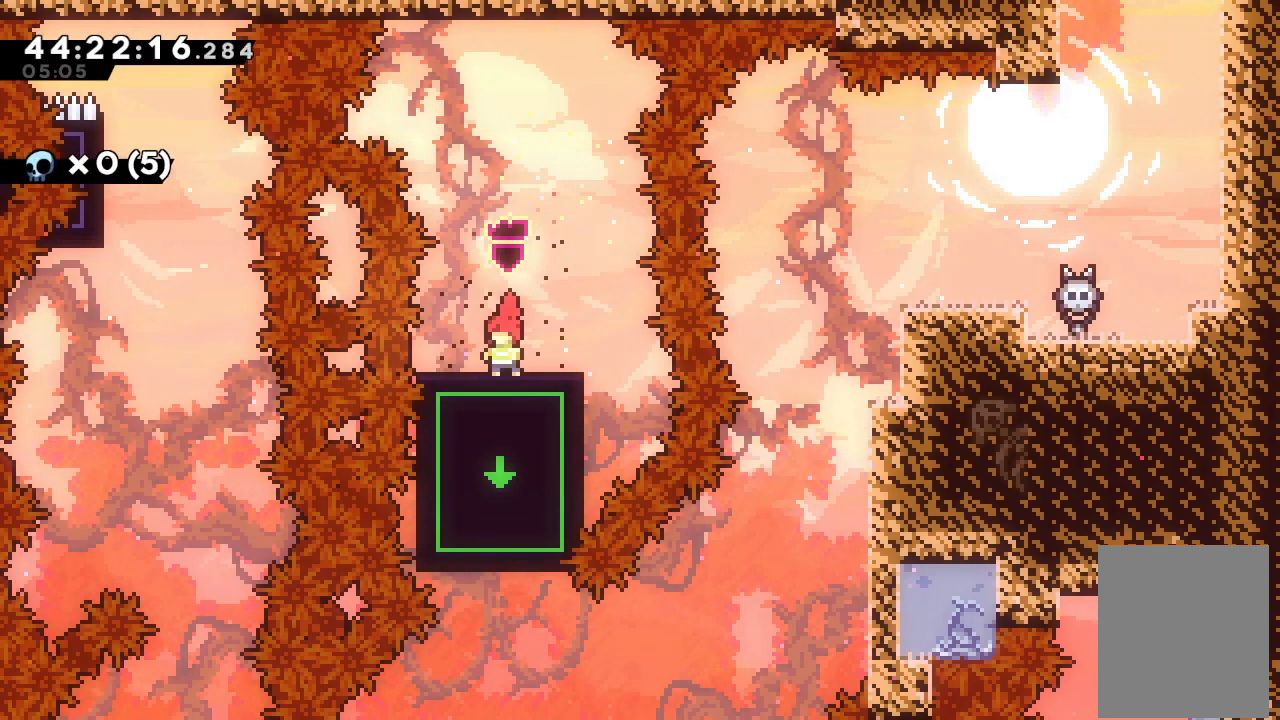
{"keys": [], "events": []}
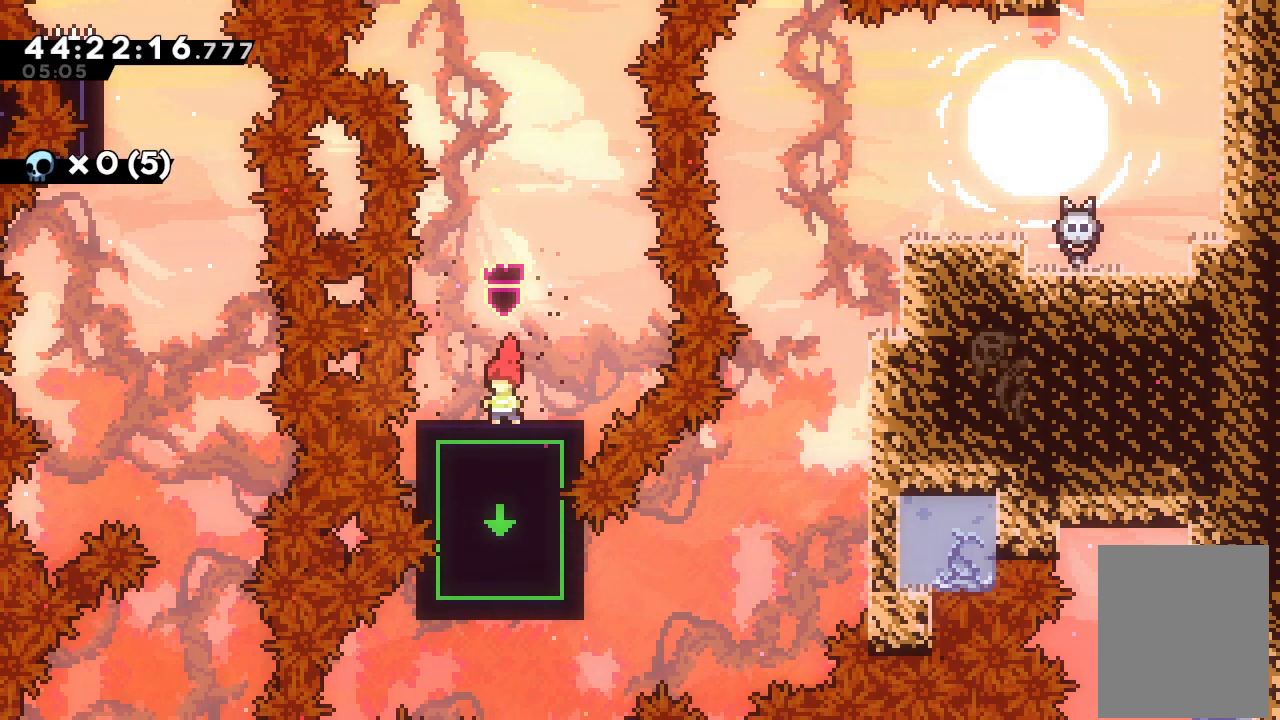
{"keys": [], "events": []}
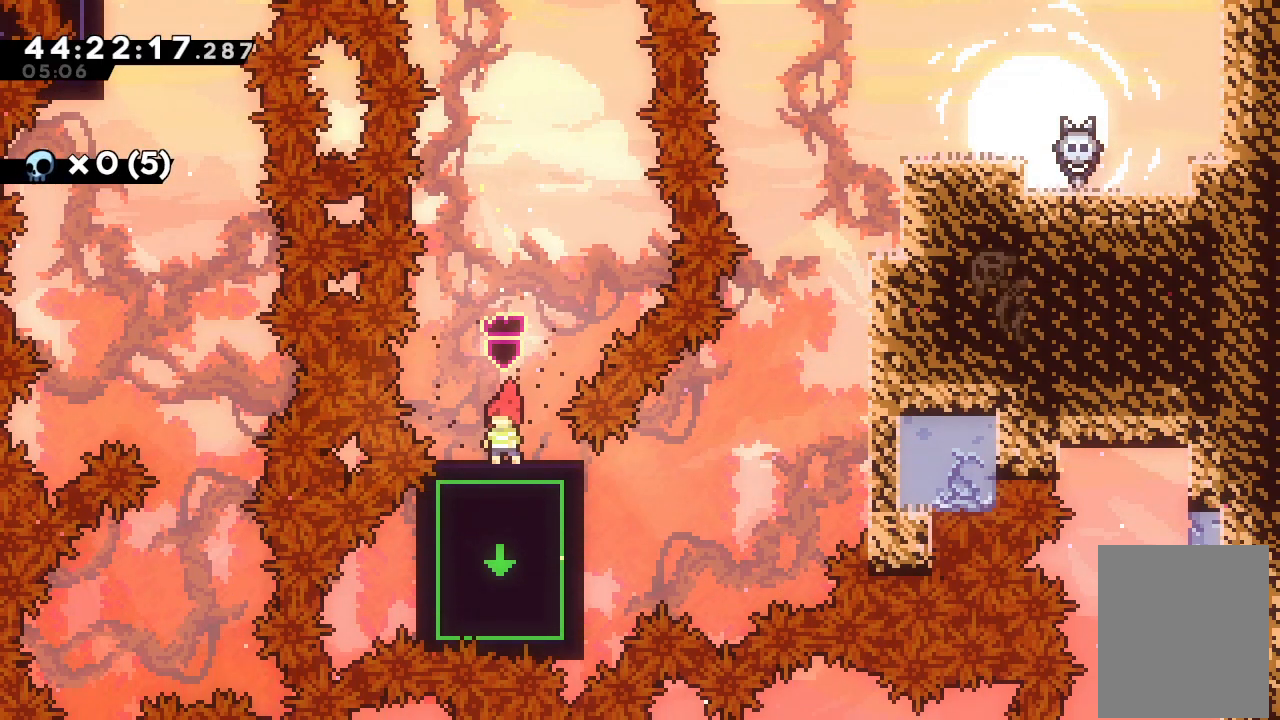
{"keys": ["right"], "events": [[133, "right", "down"], [200, "right", "up"], [367, "right", "down"]]}
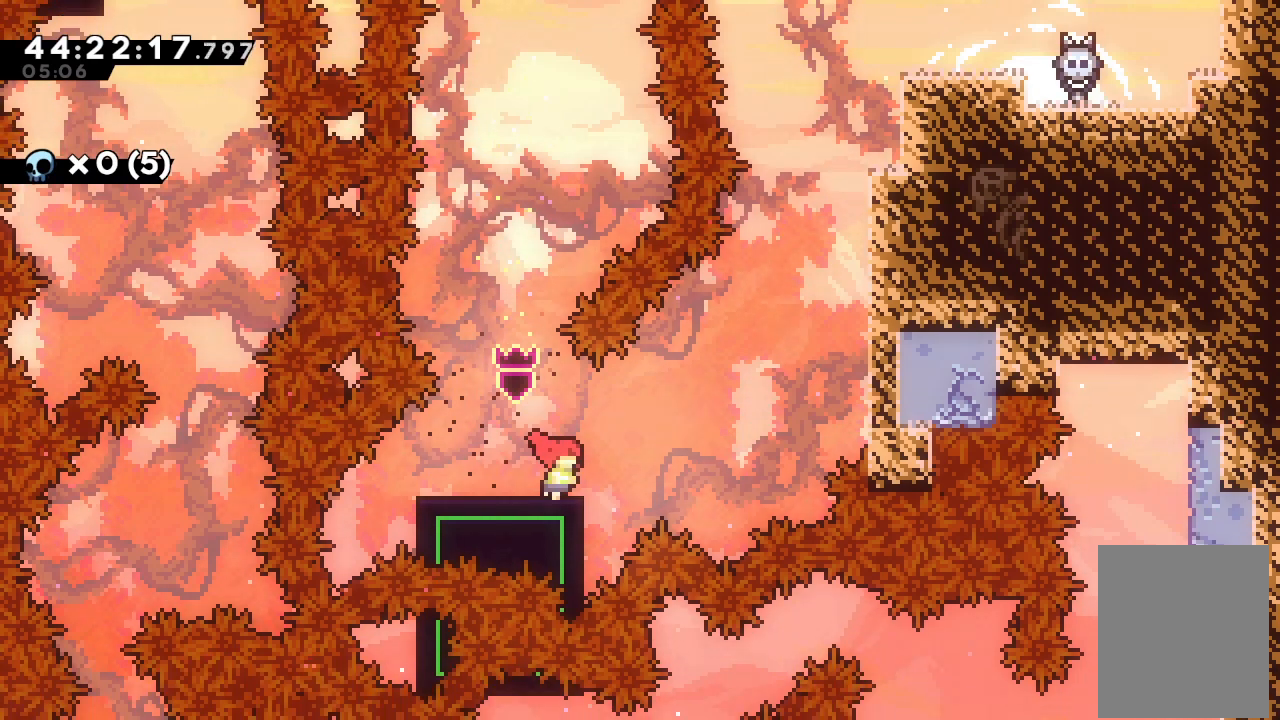
{"keys": ["a", "right", "up"], "events": [[33, "d", "down"], [133, "d", "up"], [300, "s", "down"], [300, "up", "down"], [500, "a", "down"], [500, "s", "up"]]}
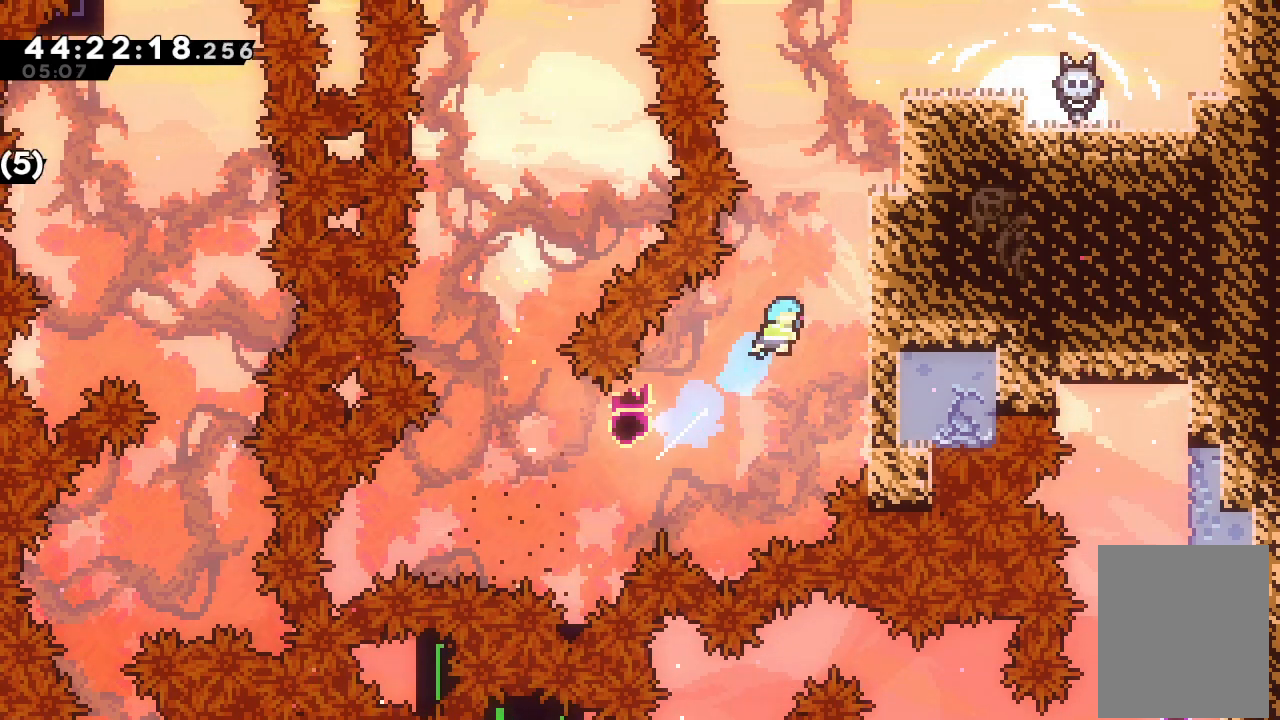
{"keys": ["a", "d", "right", "up"], "events": [[200, "d", "down"], [333, "d", "up"], [400, "d", "down"]]}
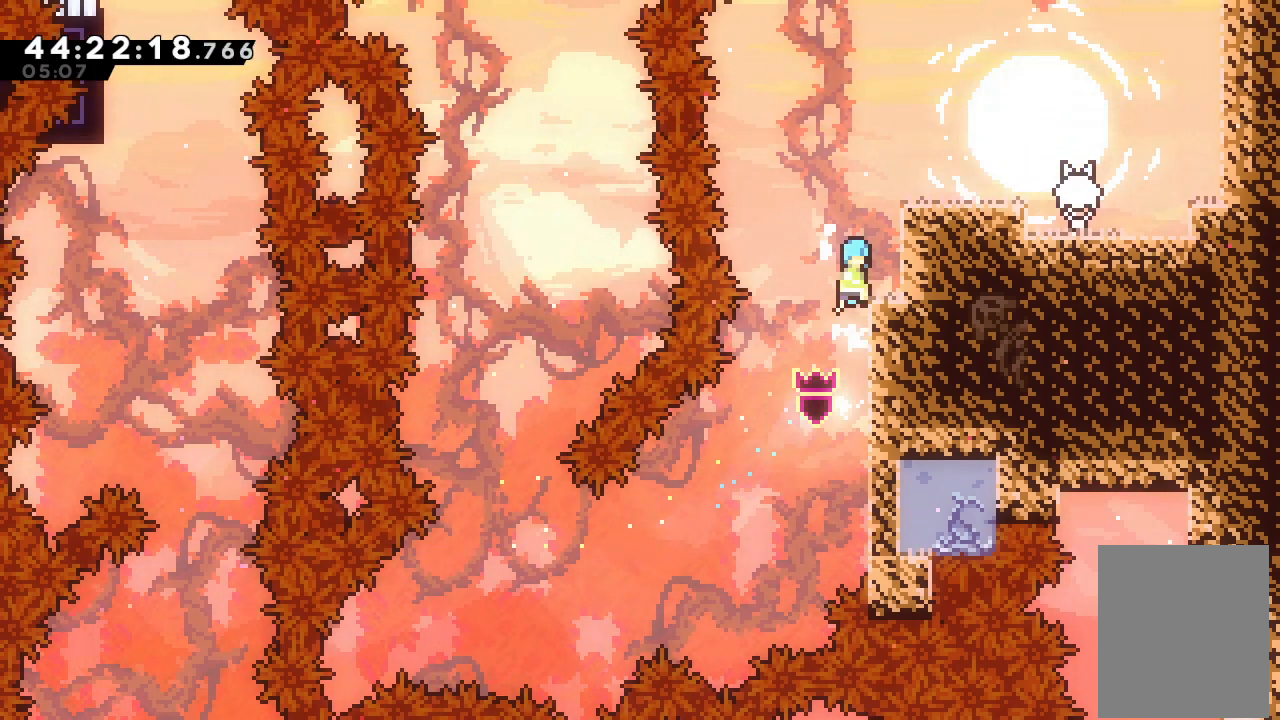
{"keys": ["d"], "events": [[133, "d", "up"], [133, "up", "up"], [167, "a", "up"], [200, "right", "up"], [367, "d", "down"]]}
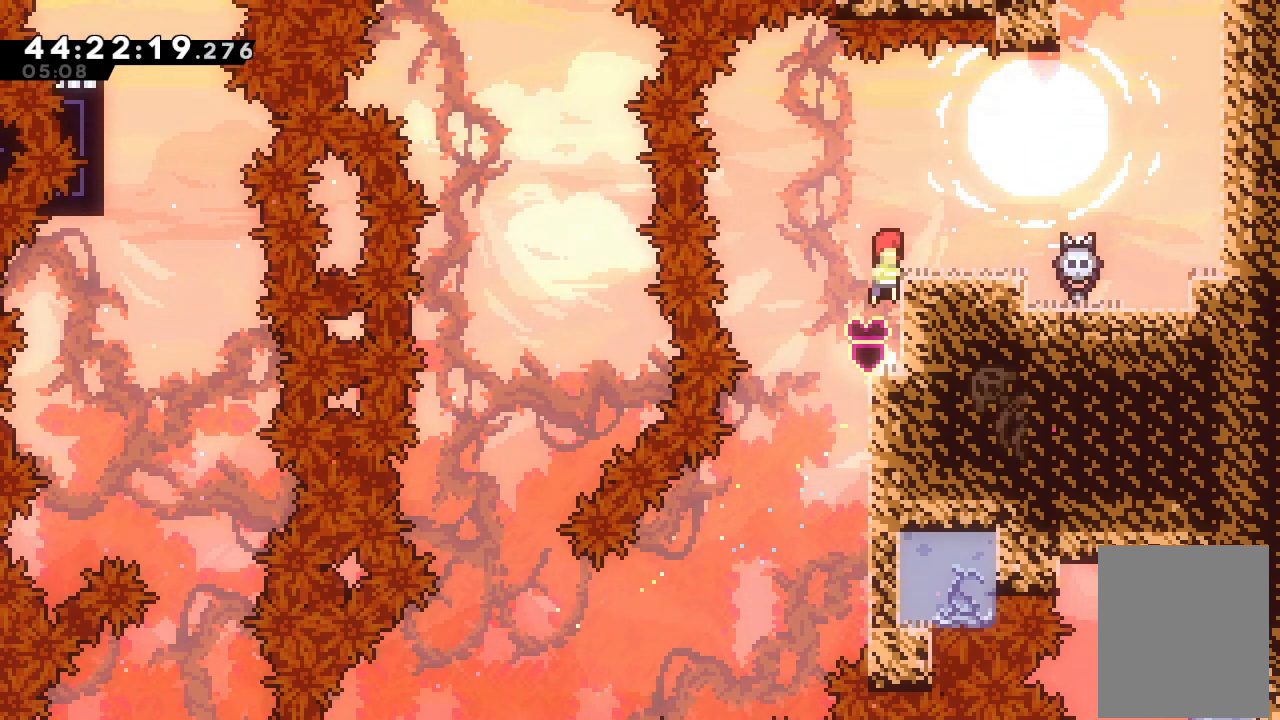
{"keys": ["right"], "events": [[67, "right", "down"], [167, "d", "up"], [333, "d", "down"], [500, "d", "up"]]}
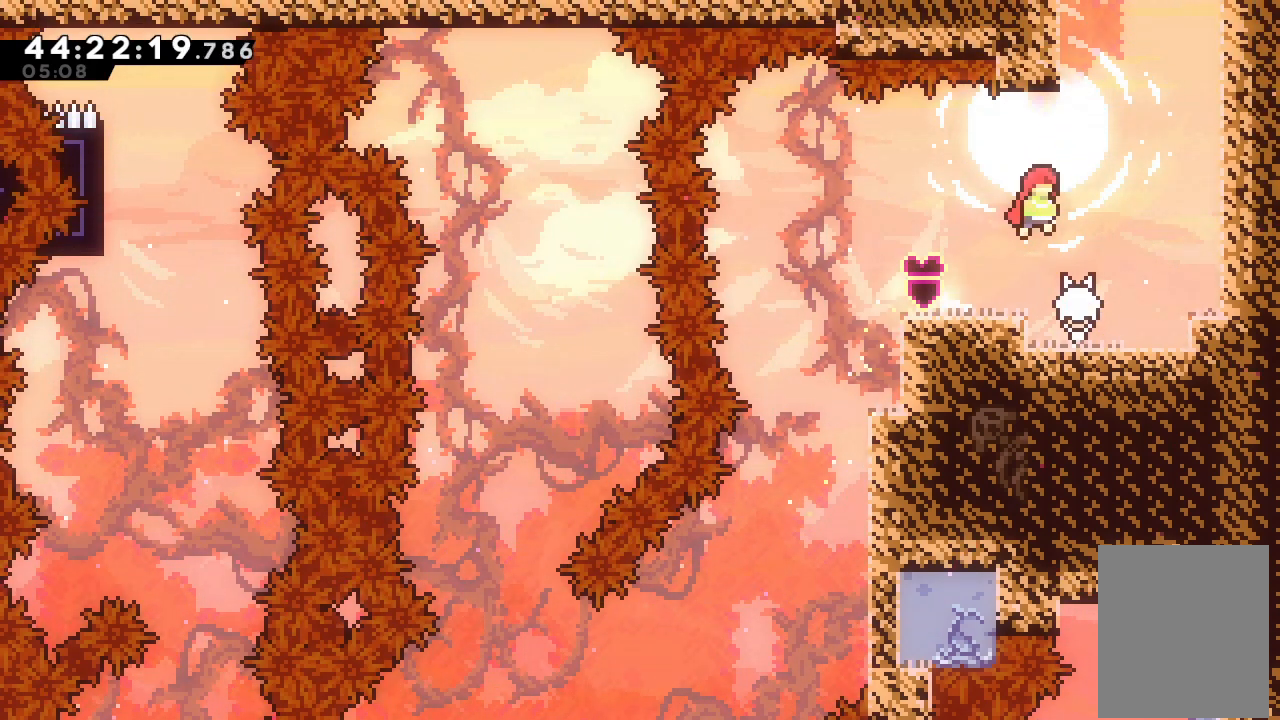
{"keys": ["a", "d", "right", "up"], "events": [[100, "s", "down"], [100, "up", "down"], [267, "a", "down"], [300, "s", "up"], [433, "d", "down"]]}
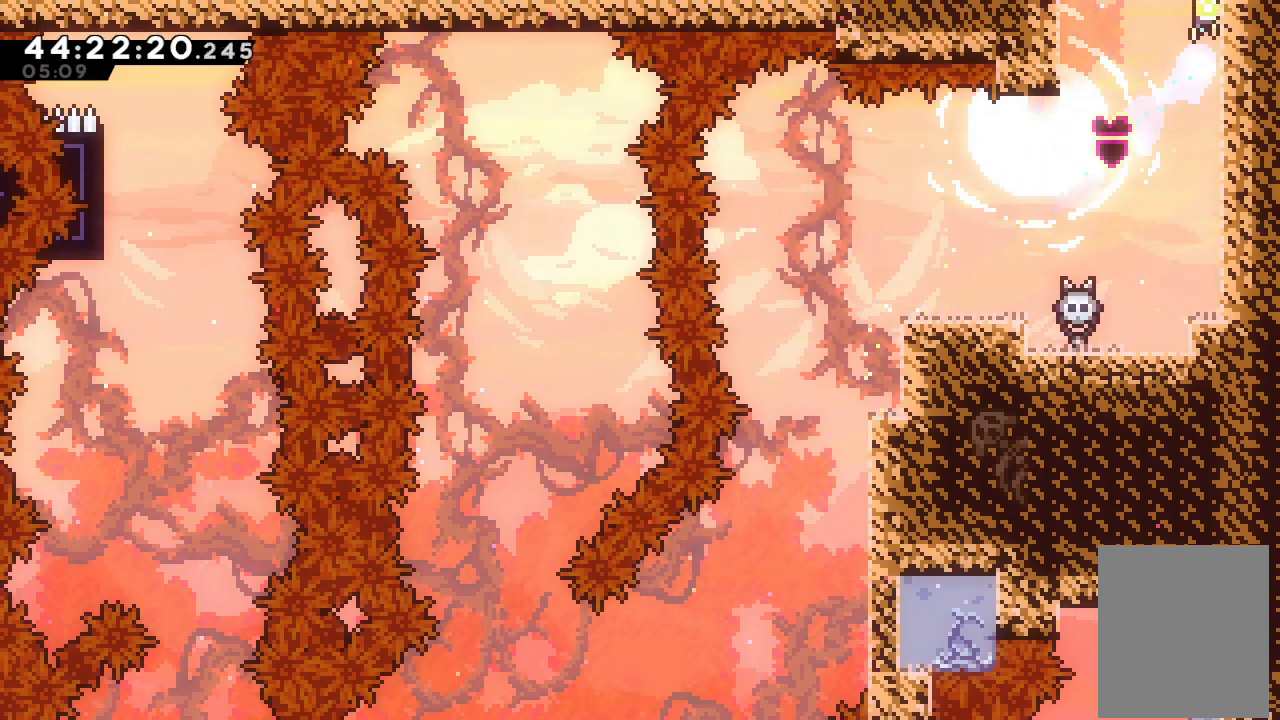
{"keys": [], "events": [[33, "d", "up"], [33, "right", "up"], [33, "up", "up"], [67, "d", "down"], [367, "a", "up"], [367, "d", "up"]]}
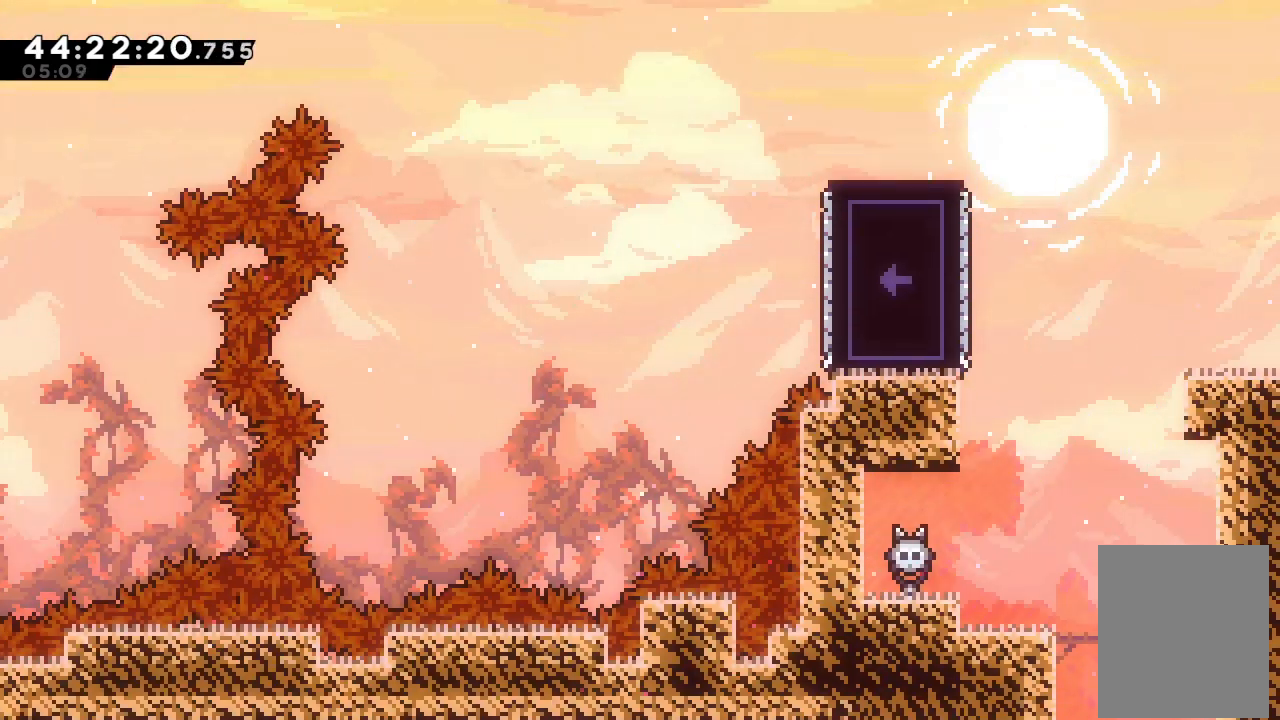
{"keys": ["d", "left"], "events": [[433, "d", "down"], [433, "left", "down"]]}
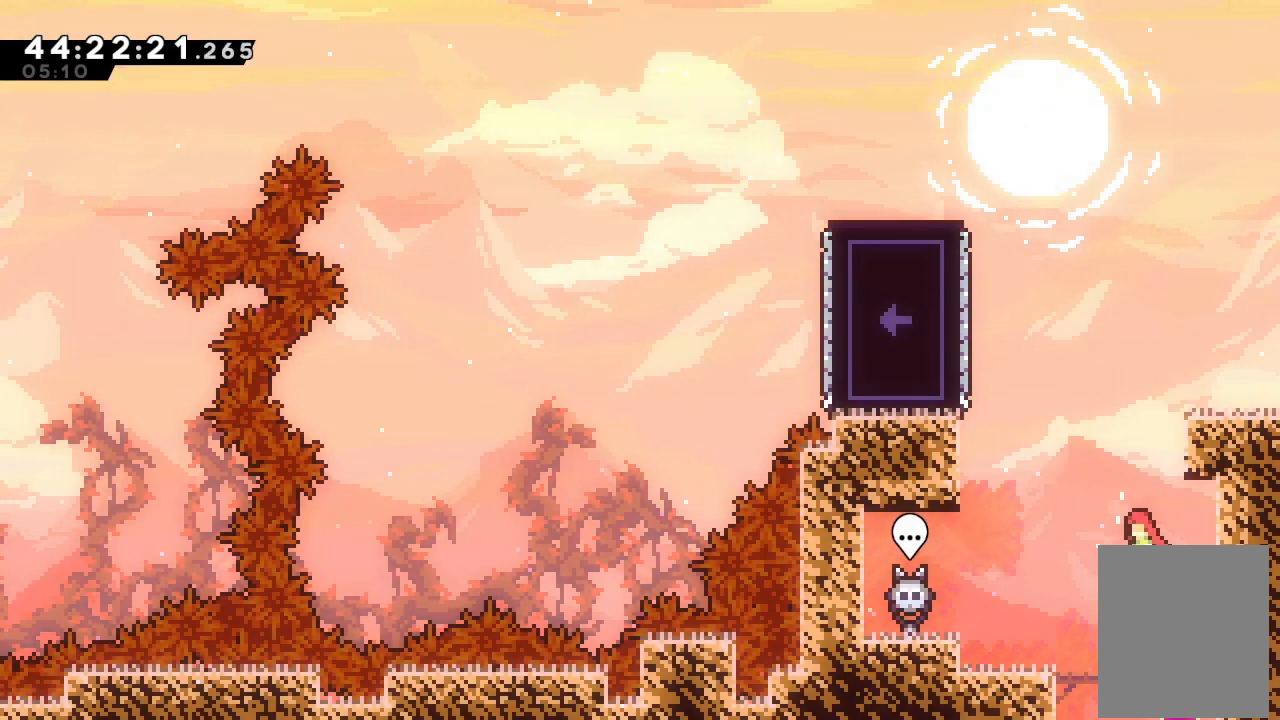
{"keys": ["right"], "events": [[67, "d", "up"], [67, "left", "up"], [100, "s", "down"], [100, "up", "down"], [333, "right", "down"], [333, "s", "up"], [333, "up", "up"]]}
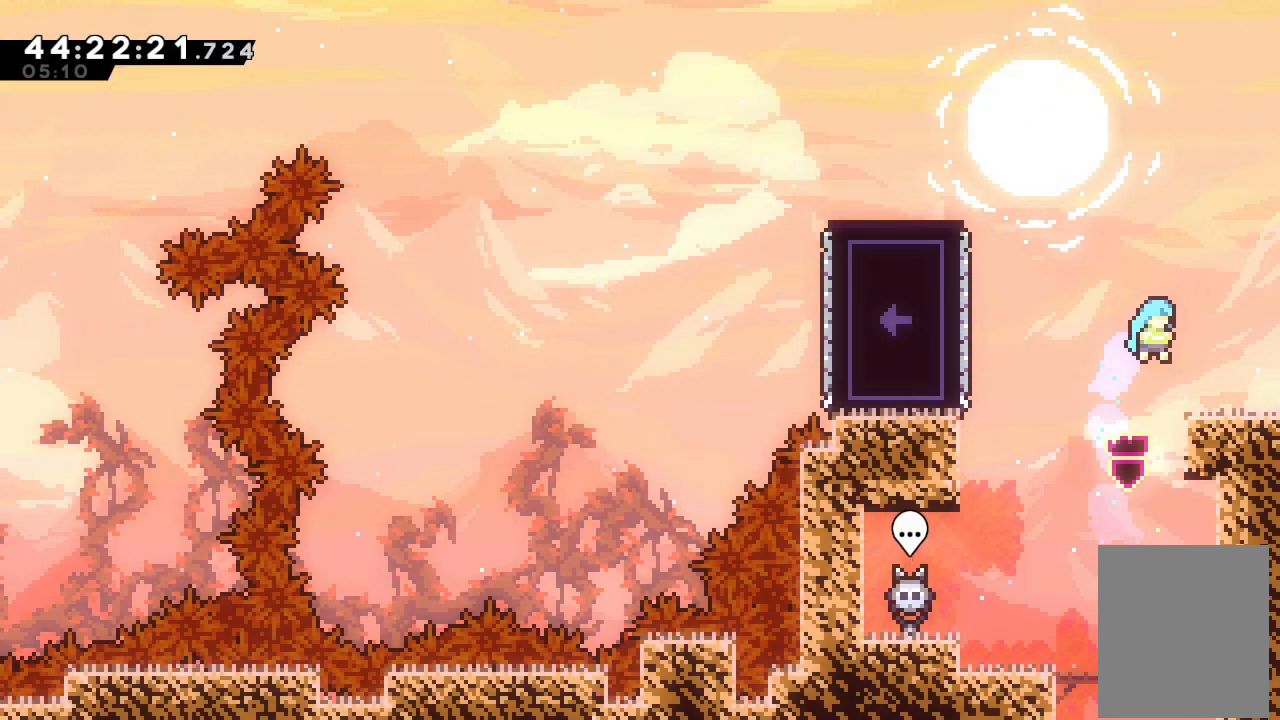
{"keys": ["right"], "events": []}
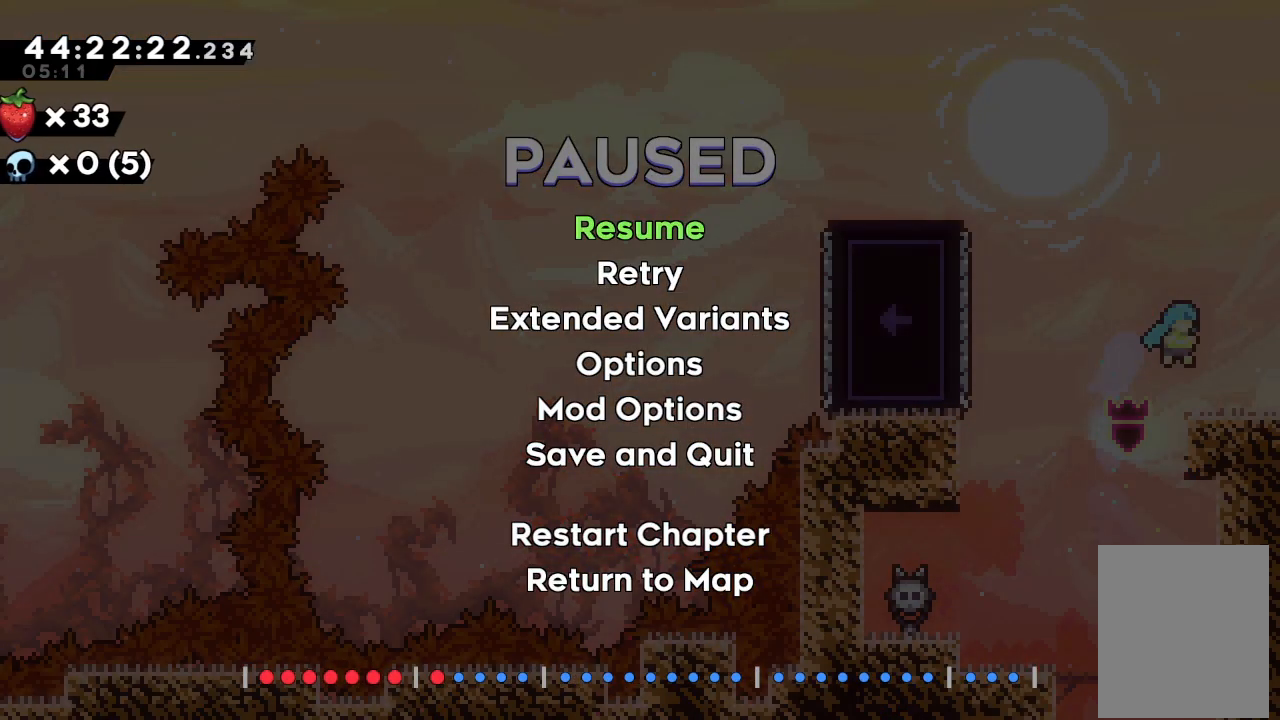
{"keys": ["right"], "events": []}
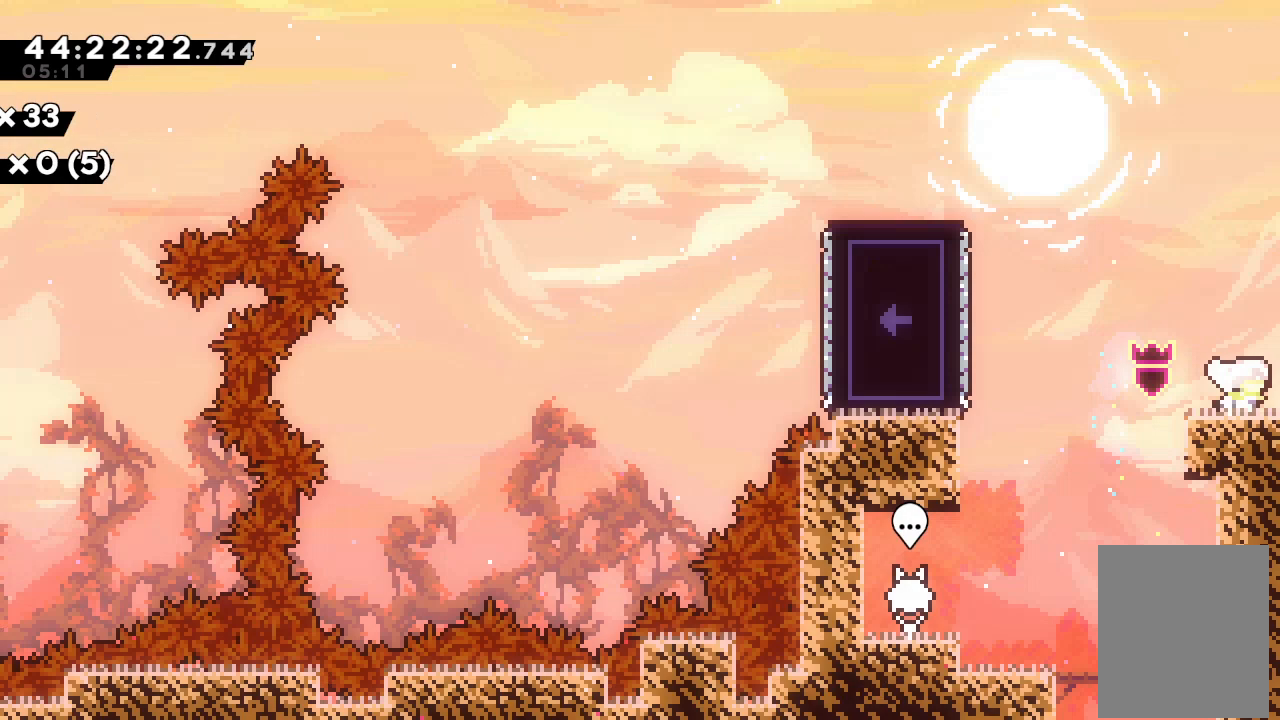
{"keys": ["right"], "events": []}
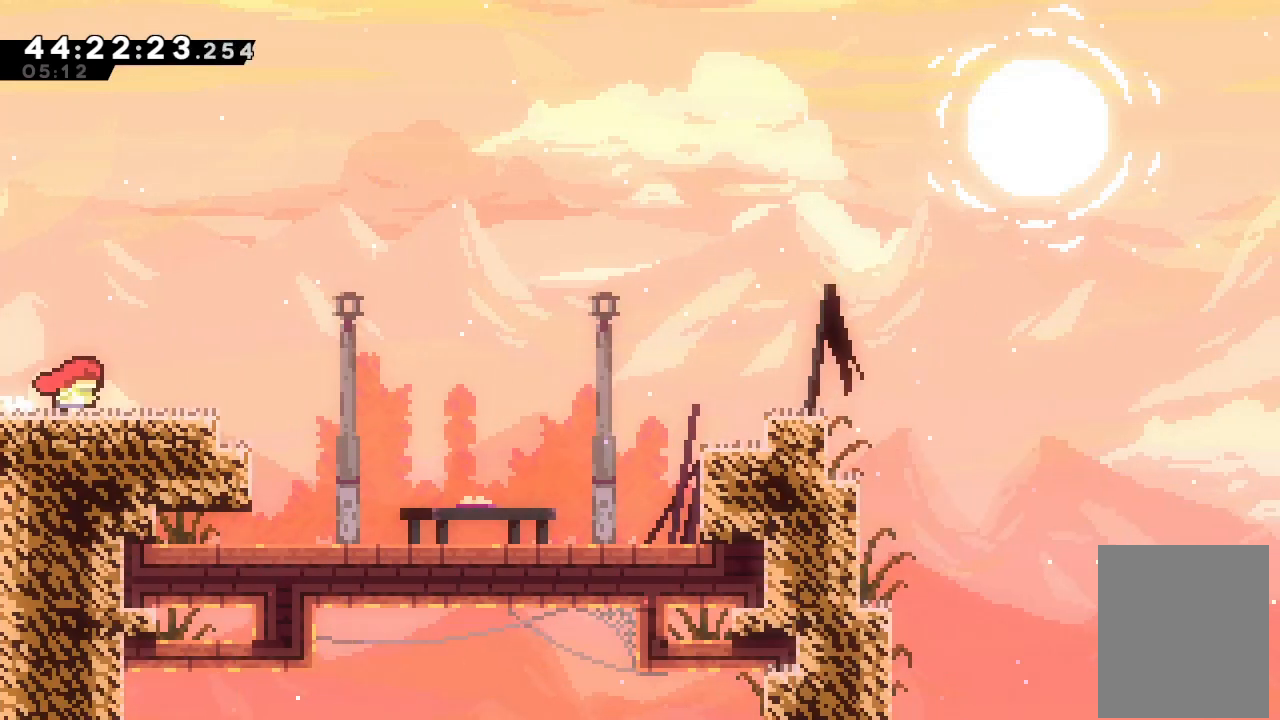
{"keys": ["d", "right"], "events": [[200, "down", "down"], [267, "s", "down"], [367, "s", "up"], [400, "down", "up"], [433, "d", "down"]]}
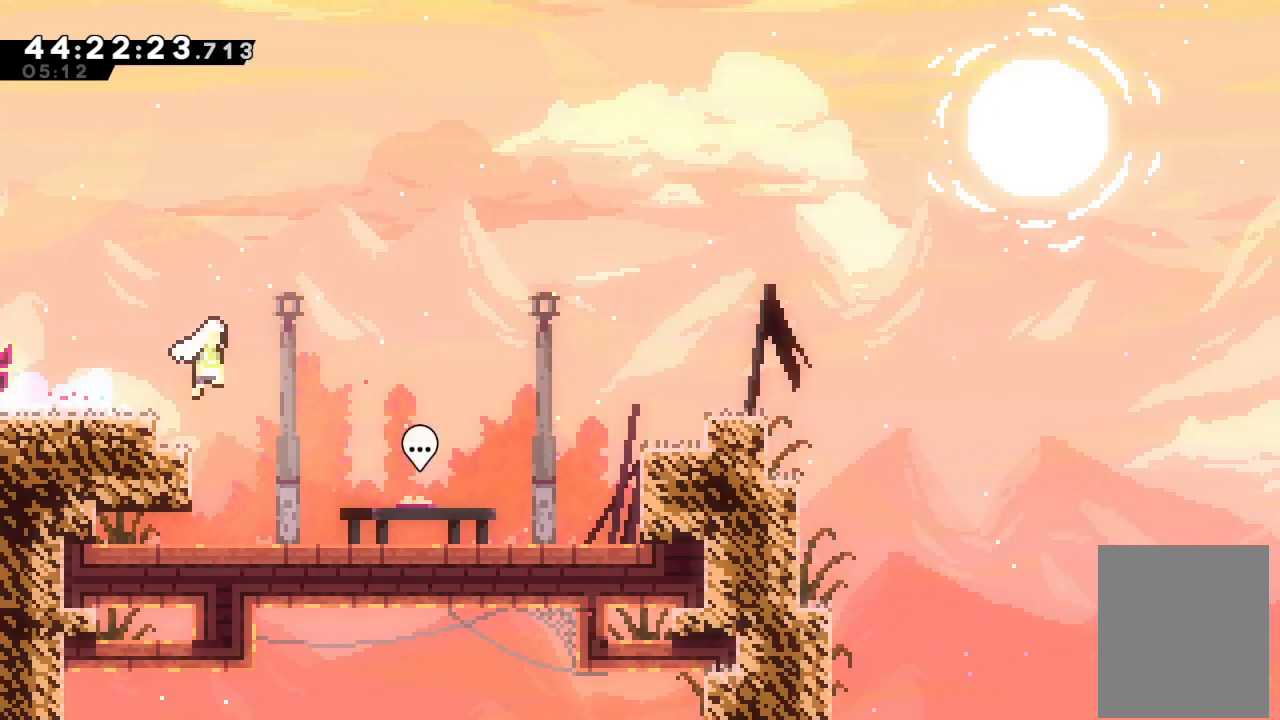
{"keys": ["d", "right"], "events": [[233, "d", "up"], [500, "d", "down"]]}
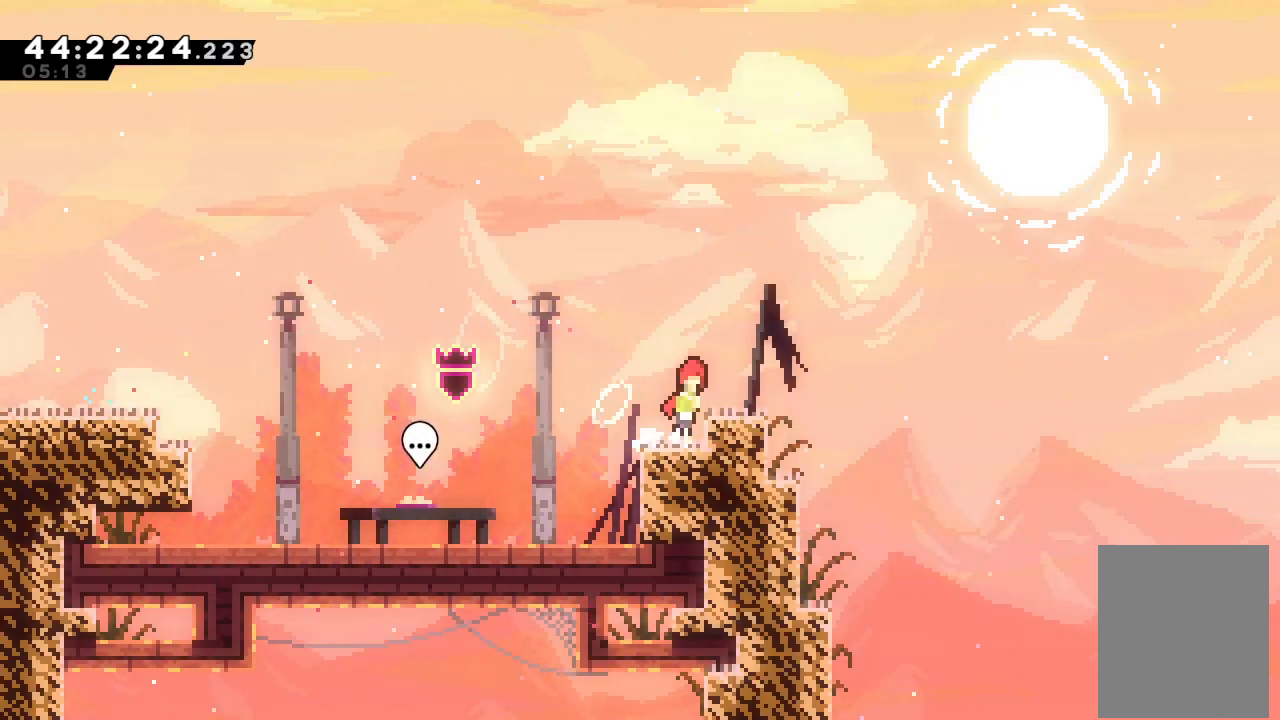
{"keys": ["right"], "events": [[100, "d", "up"]]}
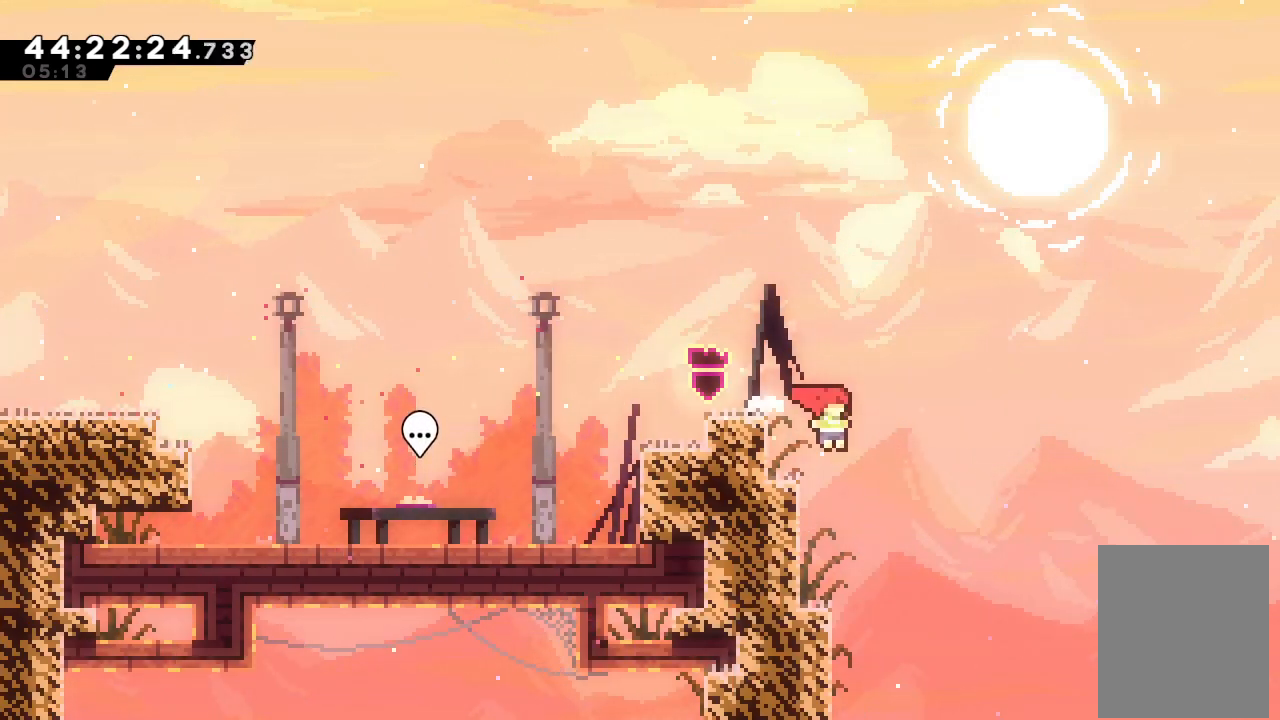
{"keys": [], "events": [[200, "right", "up"]]}
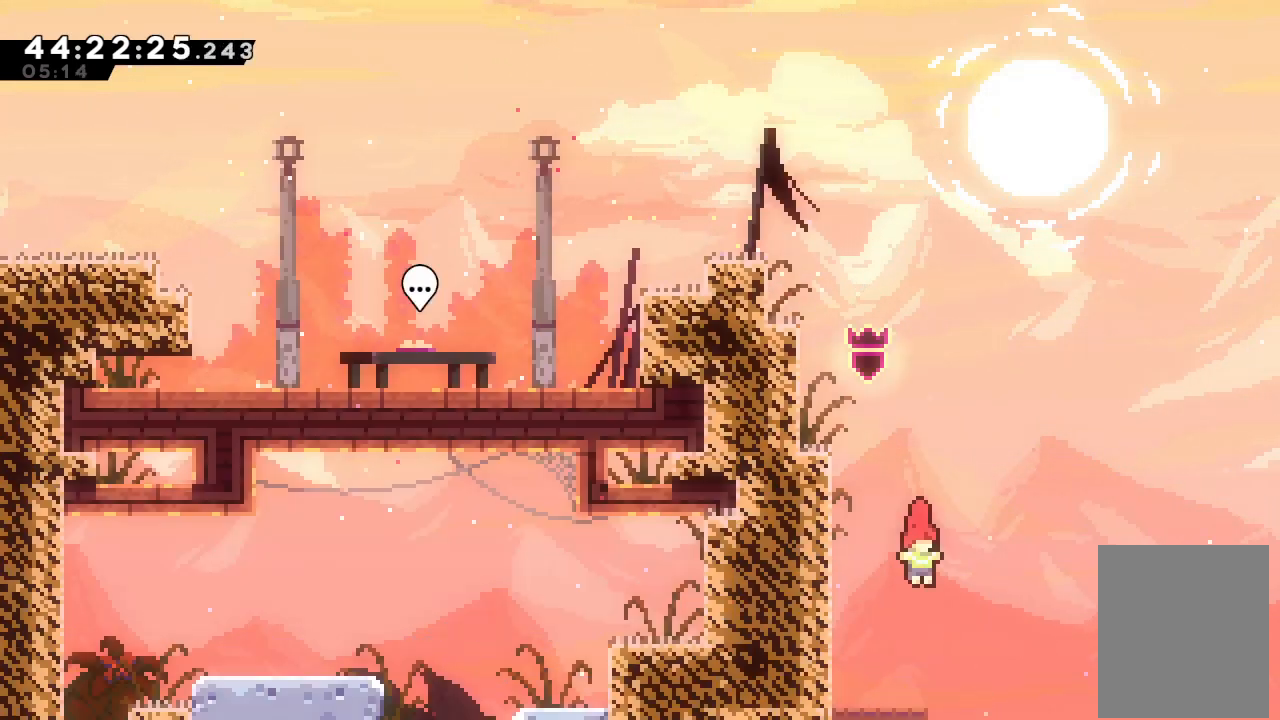
{"keys": [], "events": []}
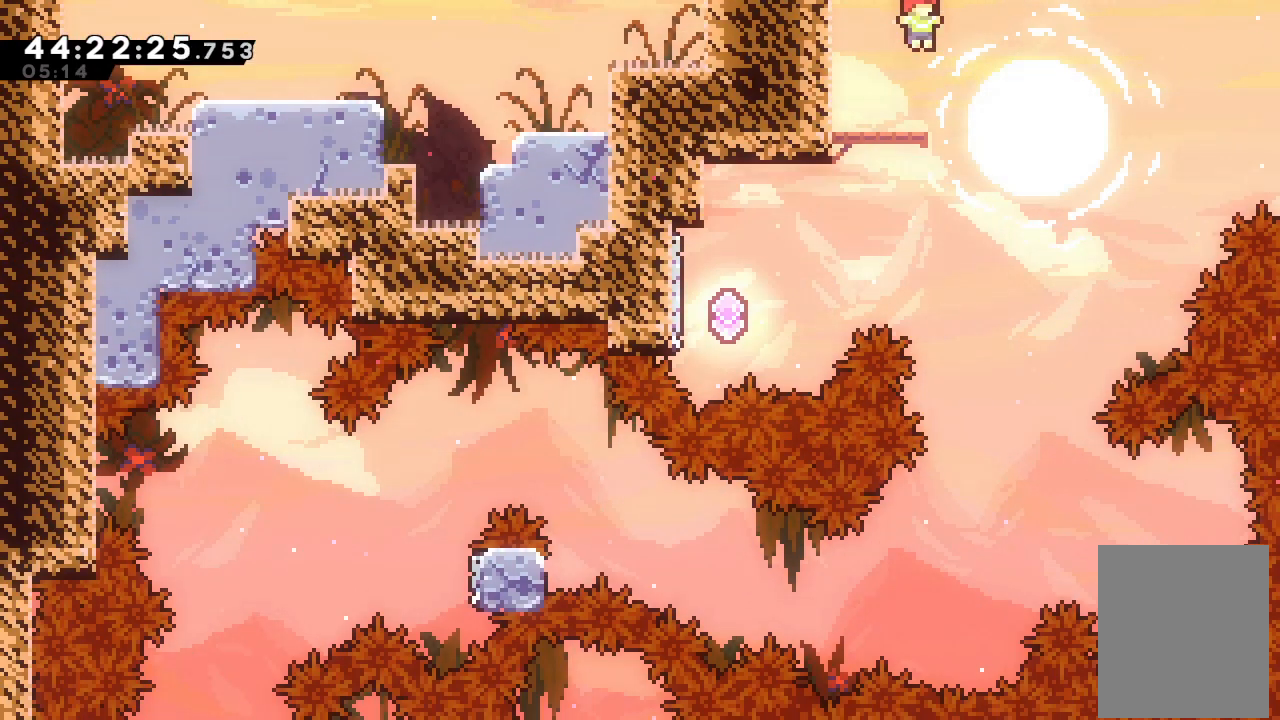
{"keys": [], "events": [[300, "d", "down"], [300, "right", "down"], [367, "d", "up"], [467, "right", "up"]]}
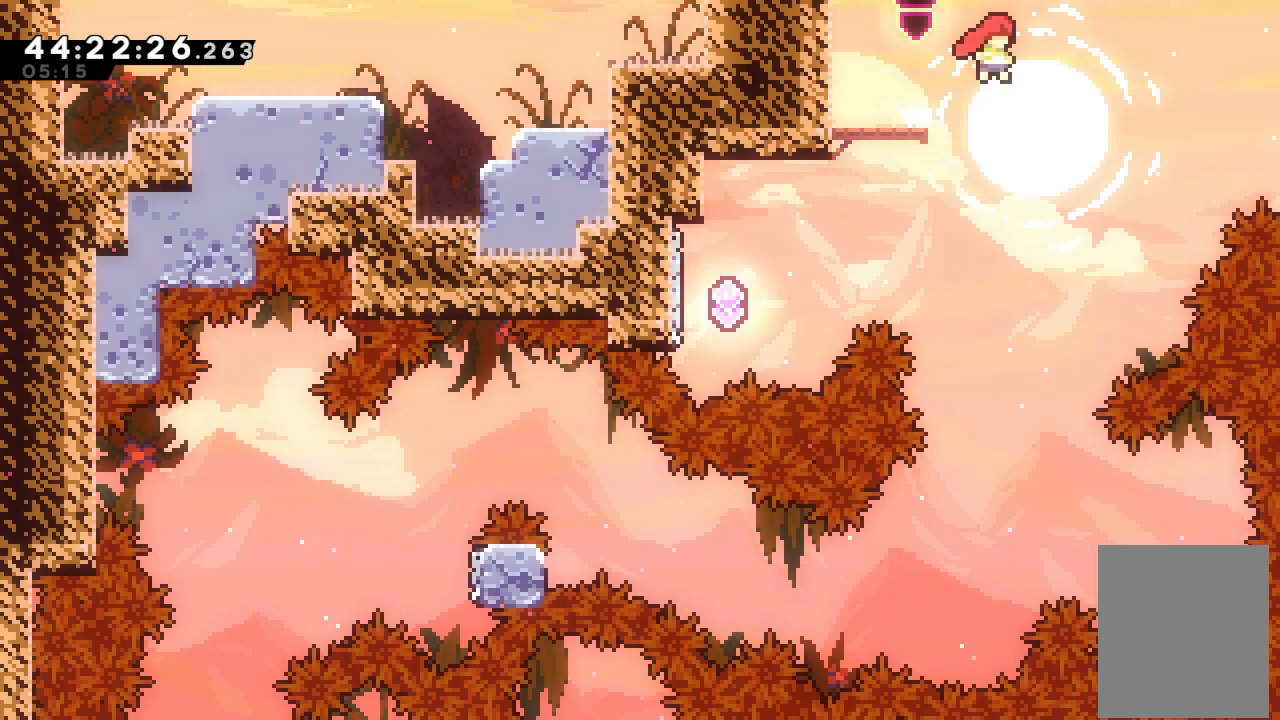
{"keys": ["left", "s"], "events": [[267, "left", "down"], [400, "s", "down"]]}
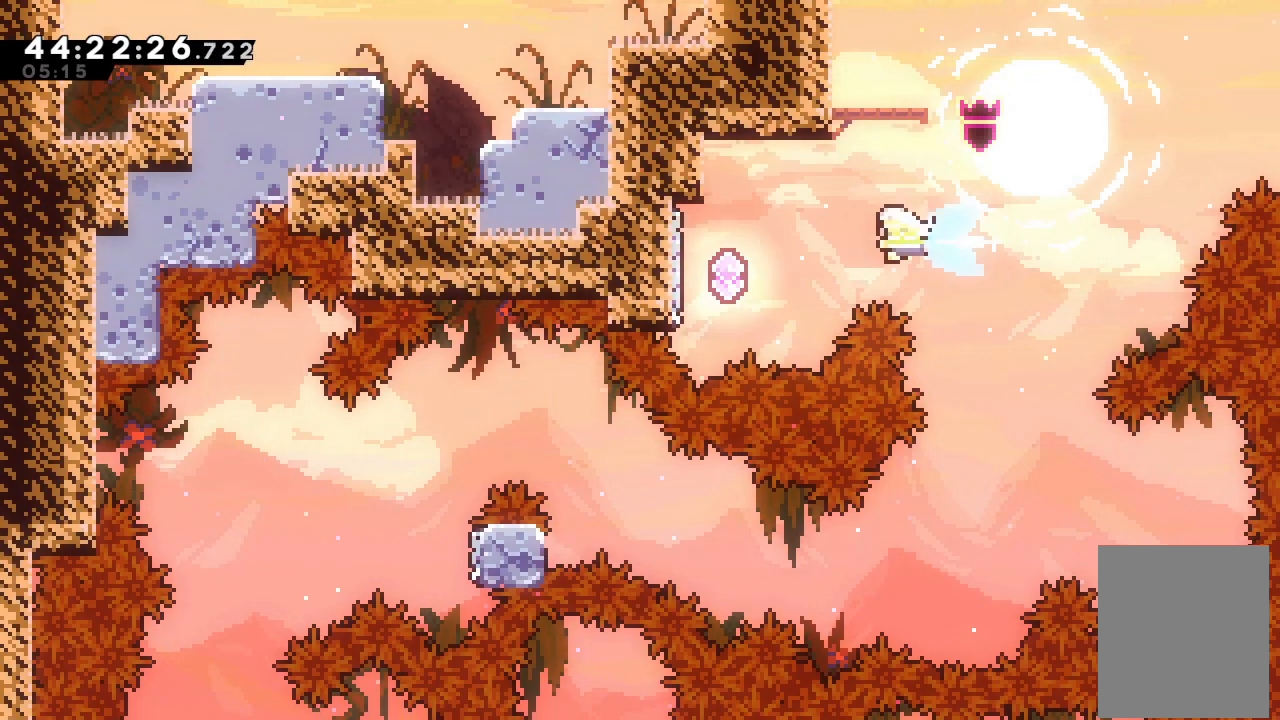
{"keys": ["d", "right"], "events": [[267, "s", "up"], [367, "right", "down"], [433, "d", "down"], [433, "left", "up"]]}
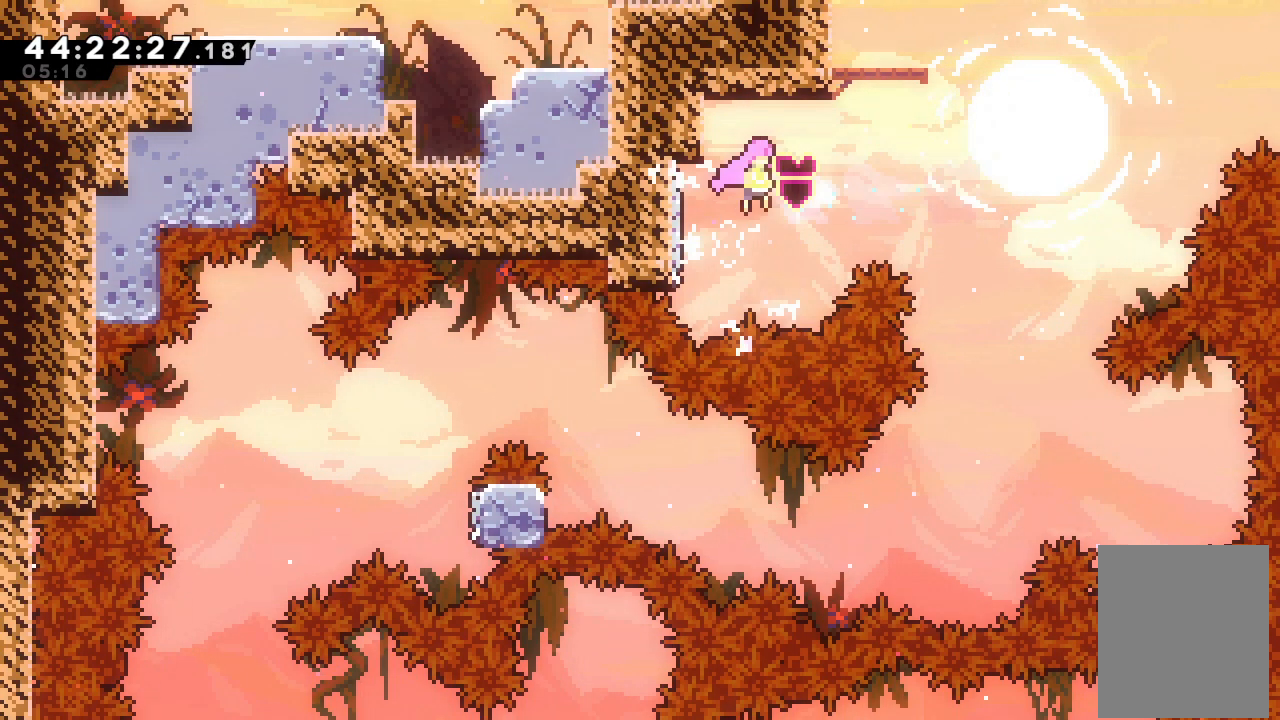
{"keys": ["d", "right"], "events": []}
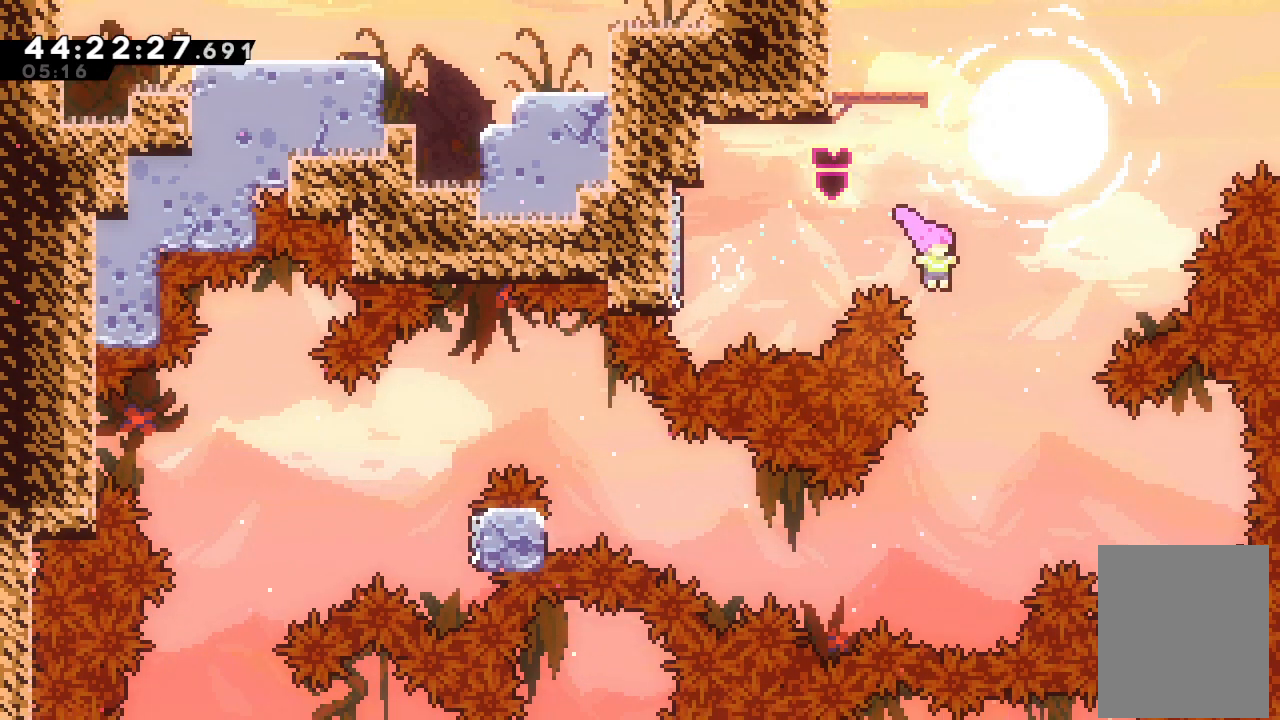
{"keys": ["left", "s"], "events": [[133, "right", "up"], [167, "d", "up"], [267, "left", "down"], [500, "s", "down"]]}